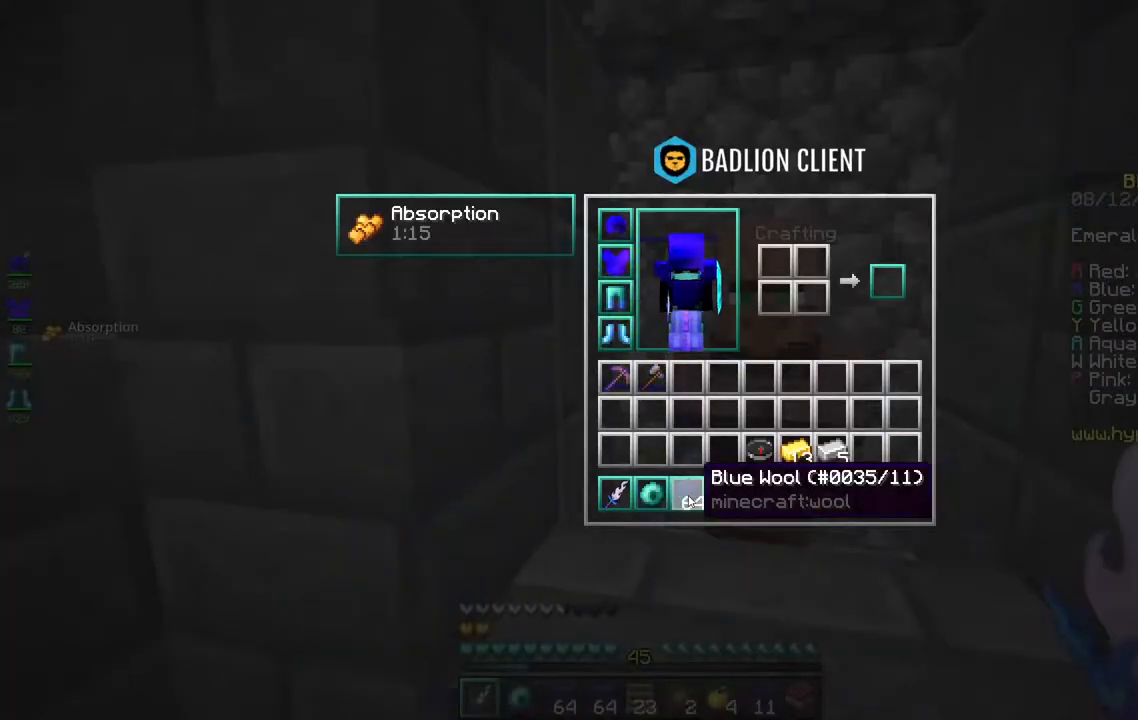
Gameplay with keyboard and mouse; each line is a JSON object with the keys and mouse buttons held at the frame after it. "events" lists presses ("down") and releases ("up") of "a", "d", "s", "space", "w", "mouse_left" and "mouse_right" between this image and that frame as [ms after this image, input, new state], when the widget could be followed in between. "mouse_left", "mouse_right" = the "left", "right" buttons of the "mouse" list. No other keys are recorded. Fast repeated clicks can show as one long hold. Mouse movement is not recorded.
{"keys": [], "mouse": [], "events": [[267, "mouse_right", "down"], [450, "mouse_right", "up"]]}
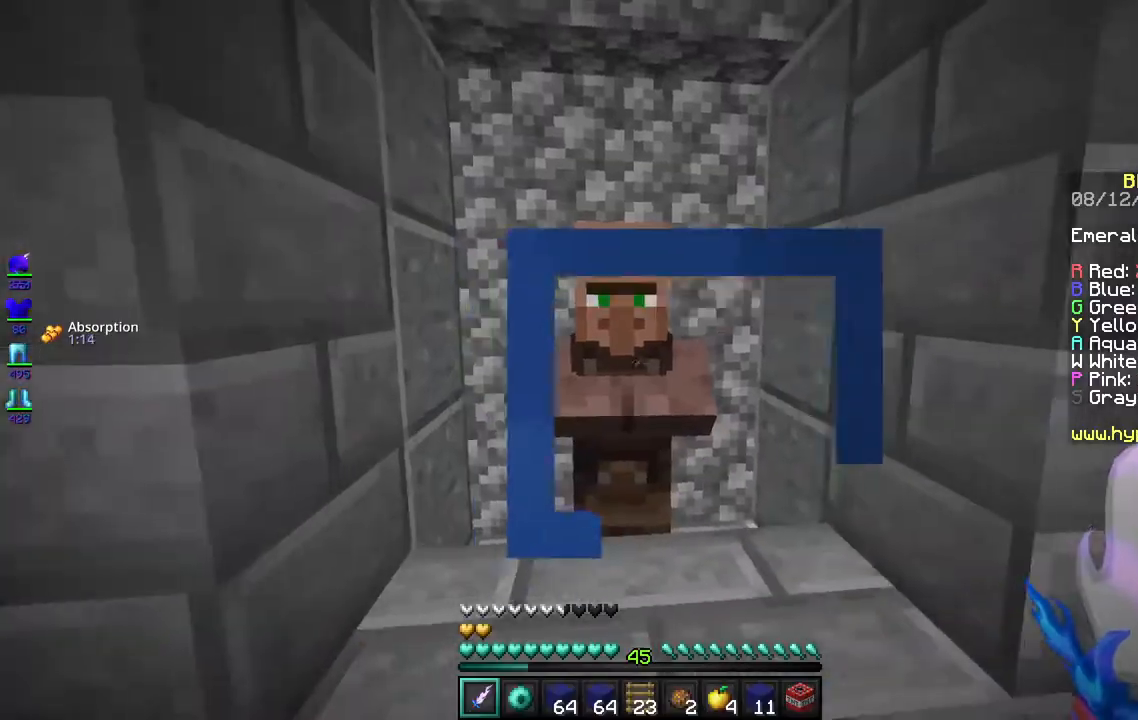
{"keys": [], "mouse": [], "events": [[217, "mouse_right", "down"], [383, "mouse_right", "up"]]}
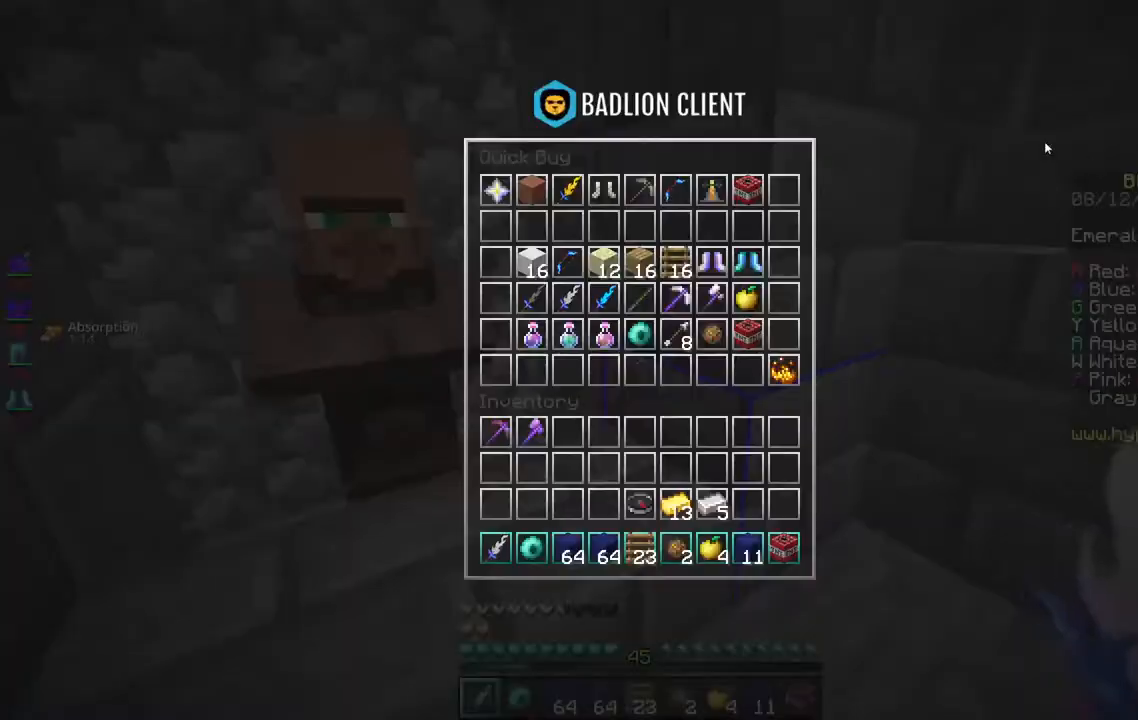
{"keys": [], "mouse": [], "events": []}
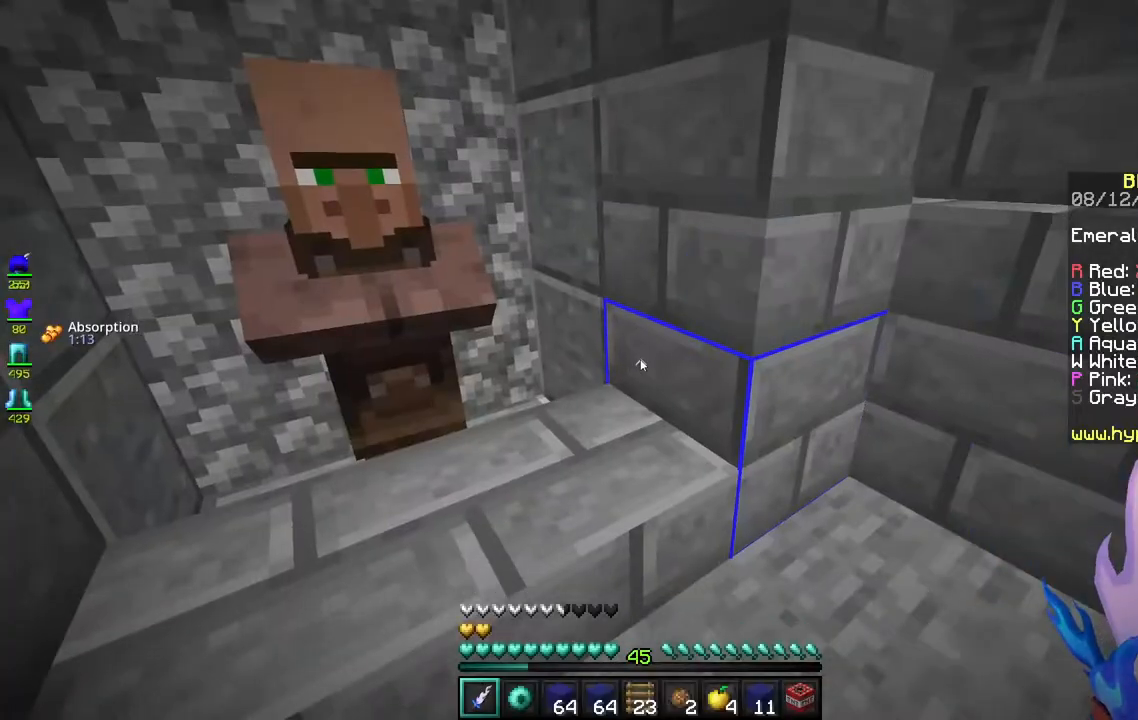
{"keys": [], "mouse": [], "events": []}
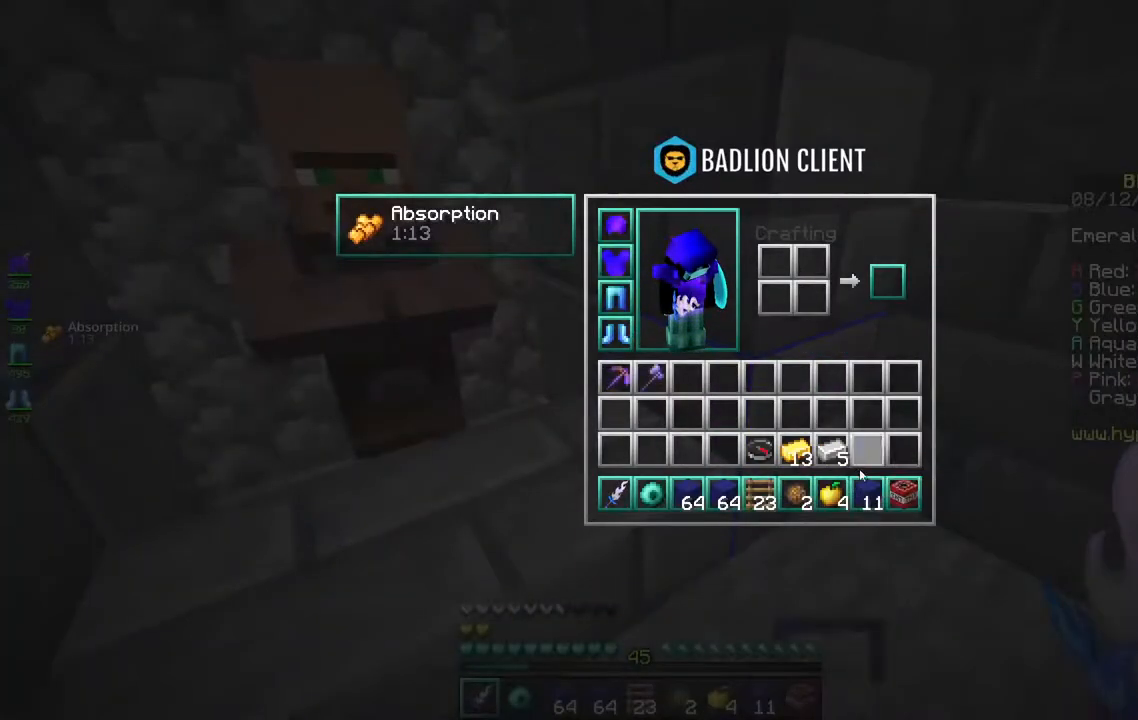
{"keys": [], "mouse": [], "events": []}
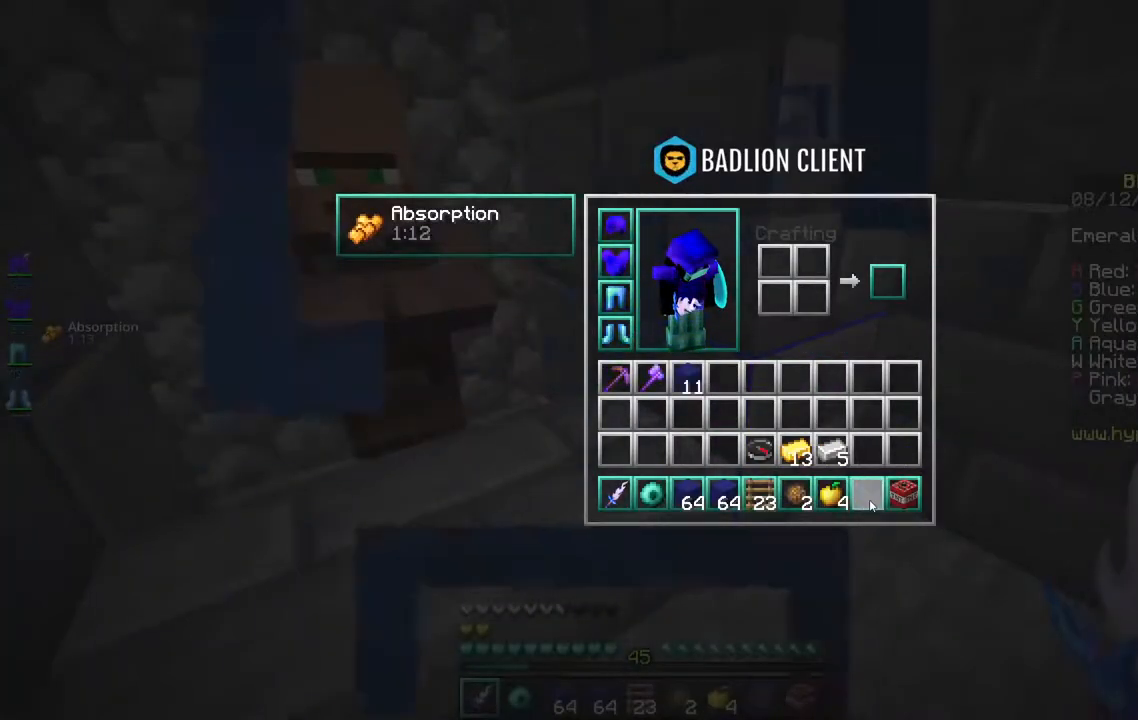
{"keys": [], "mouse": [], "events": [[283, "mouse_right", "down"], [450, "mouse_right", "up"]]}